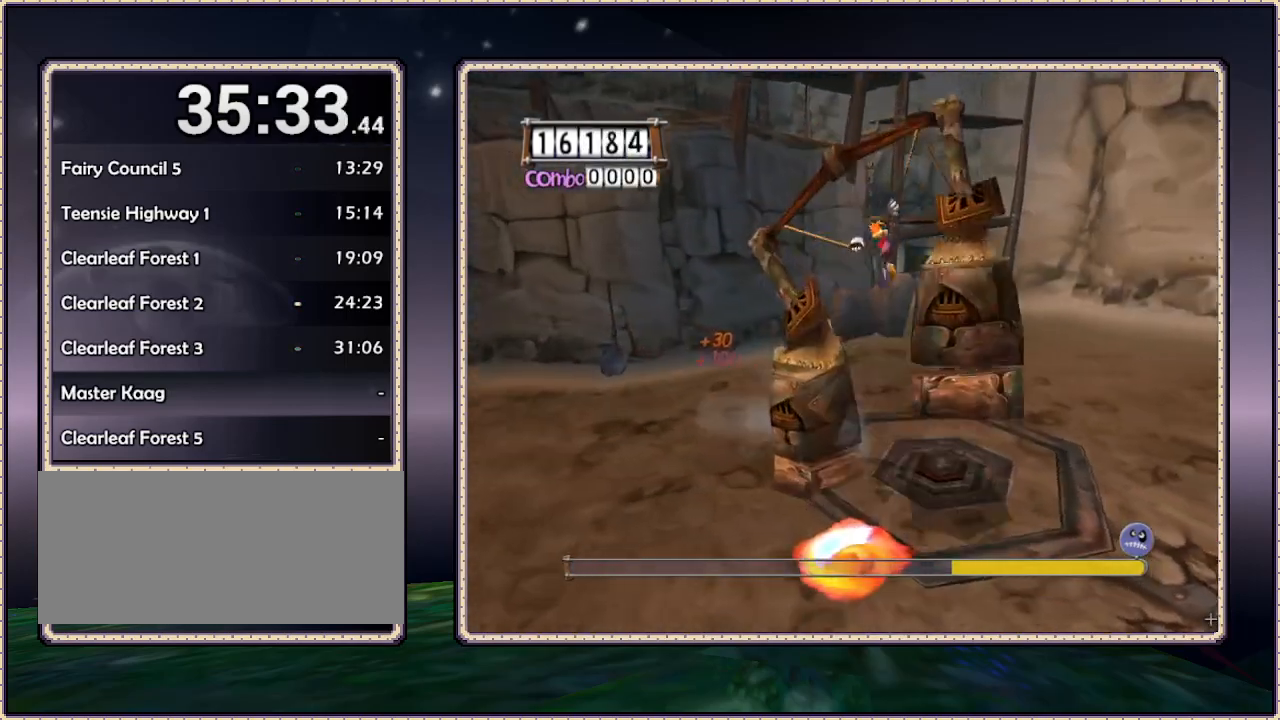
Gameplay with a controller (PlayStation layout); each line is a JSON object with the inputs held at the frame after it (dt_ms = milliseconds from this image to that frame). "events" lists button and stick changes between this image and that frame as [ms after this image, input, new state], when the widget could be followed in between. Not read: HOME L3 R3.
{"dt_ms": 500, "buttons": [], "events": []}
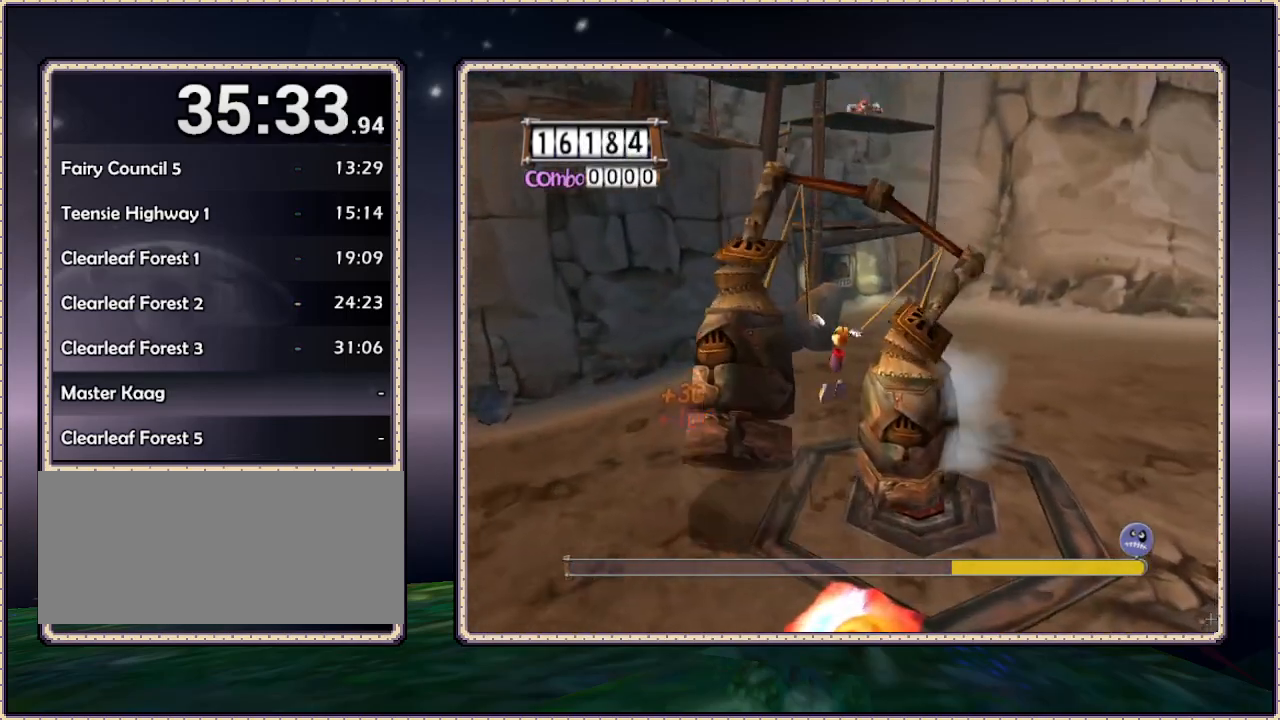
{"dt_ms": 500, "buttons": [], "events": []}
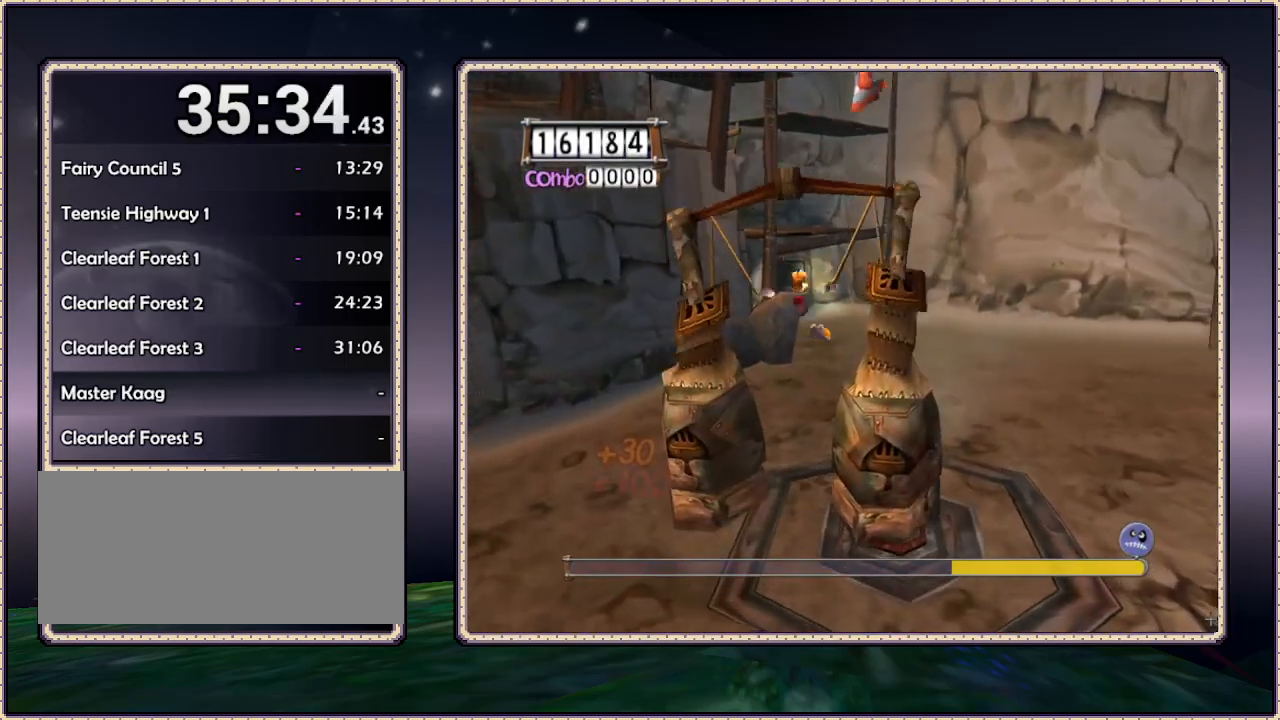
{"dt_ms": 500, "buttons": ["DPAD_UP"], "events": [[200, "DPAD_RIGHT", "down"], [483, "DPAD_RIGHT", "up"], [483, "DPAD_UP", "down"]]}
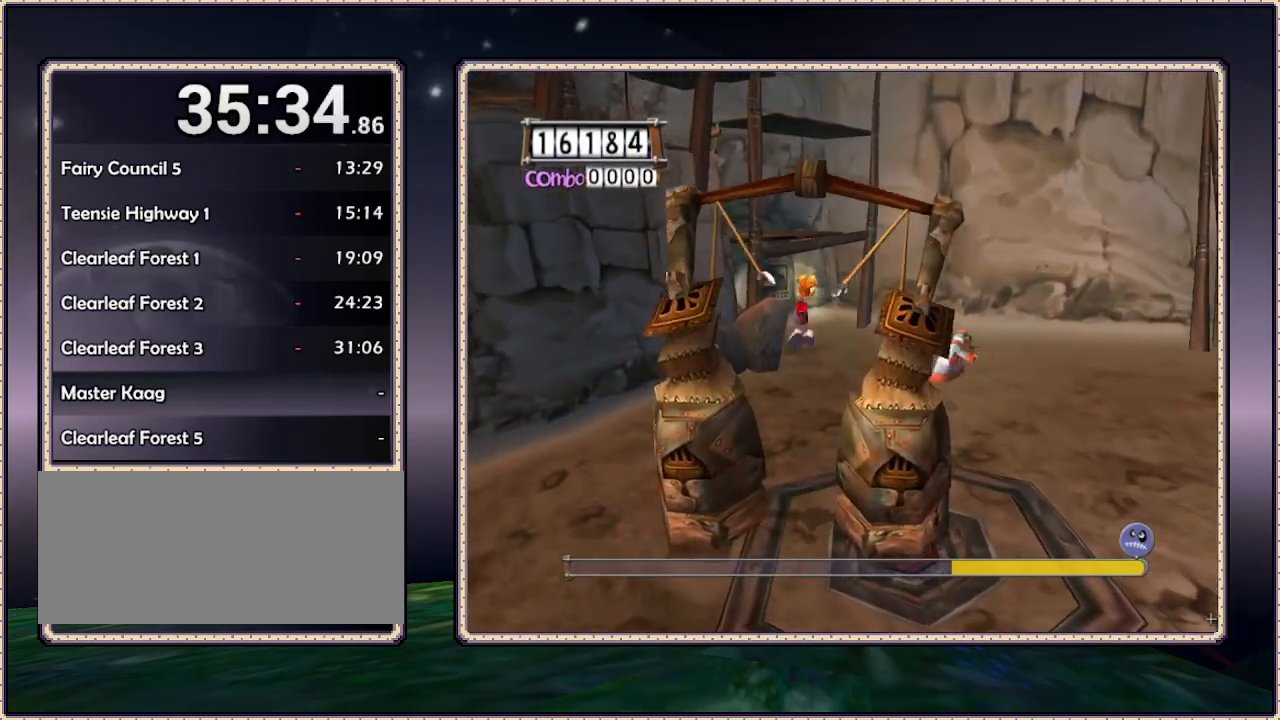
{"dt_ms": 500, "buttons": ["DPAD_RIGHT"], "events": [[217, "DPAD_RIGHT", "down"], [283, "DPAD_UP", "up"]]}
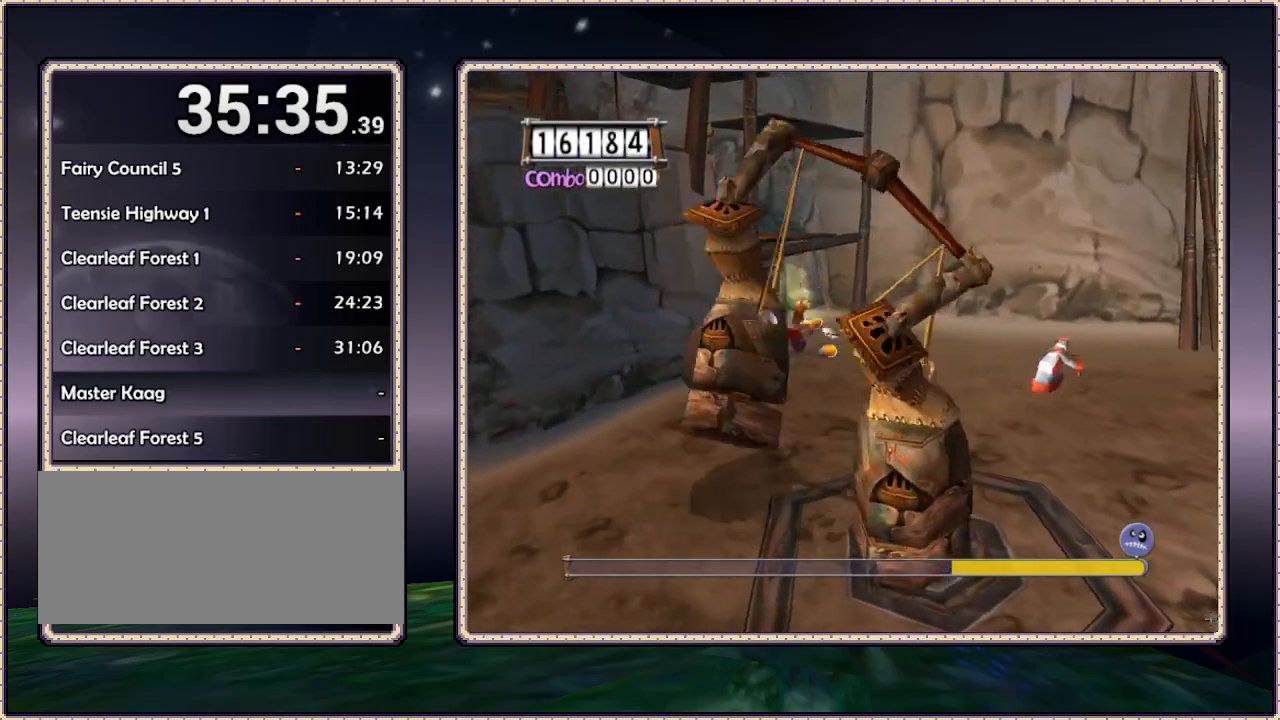
{"dt_ms": 1000, "buttons": ["DPAD_UP", "DPAD_RIGHT"], "events": [[350, "DPAD_RIGHT", "up"], [350, "DPAD_UP", "down"], [533, "DPAD_RIGHT", "down"]]}
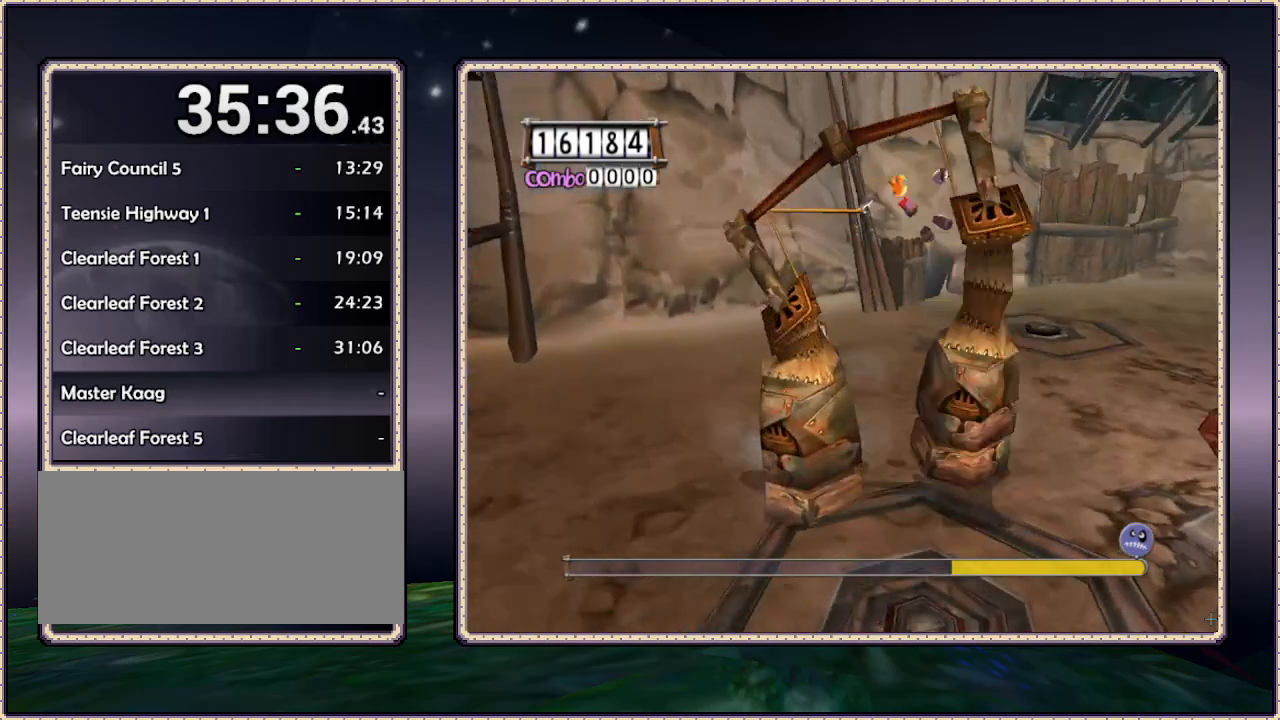
{"dt_ms": 500, "buttons": ["DPAD_UP", "DPAD_RIGHT"], "events": [[333, "SQUARE", "down"], [483, "SQUARE", "up"]]}
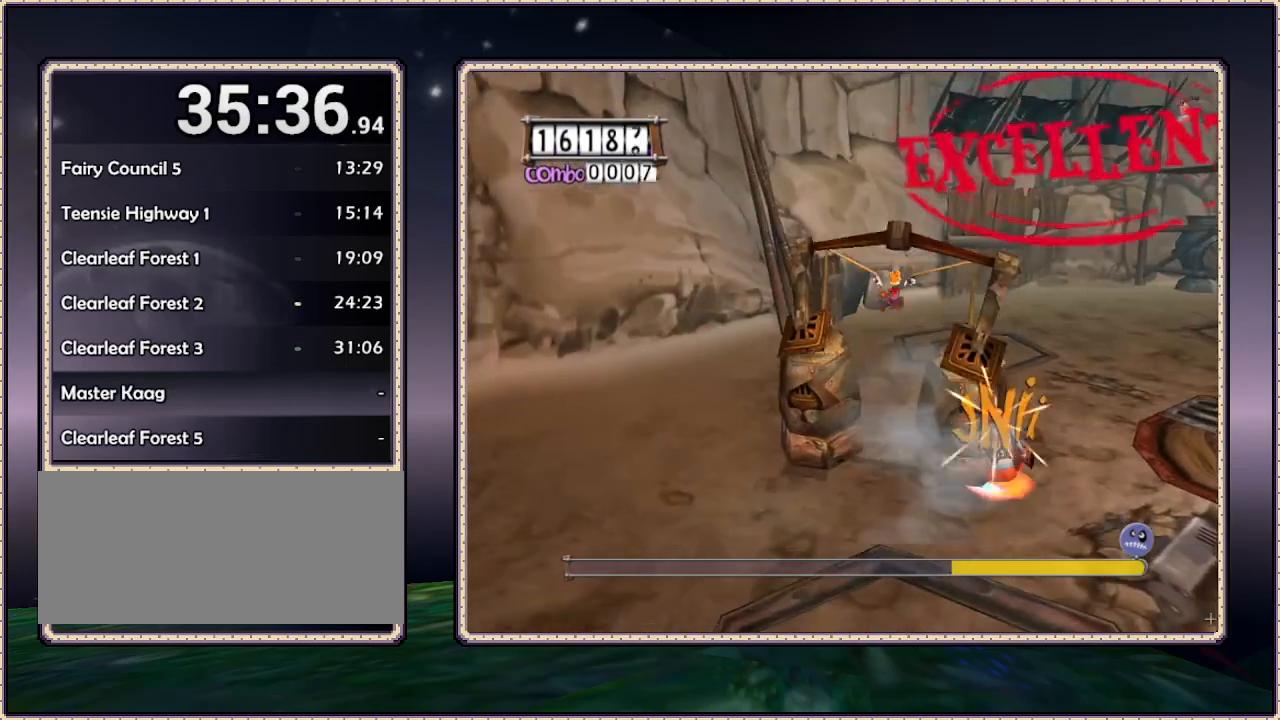
{"dt_ms": 500, "buttons": ["DPAD_RIGHT"], "events": [[233, "DPAD_UP", "up"]]}
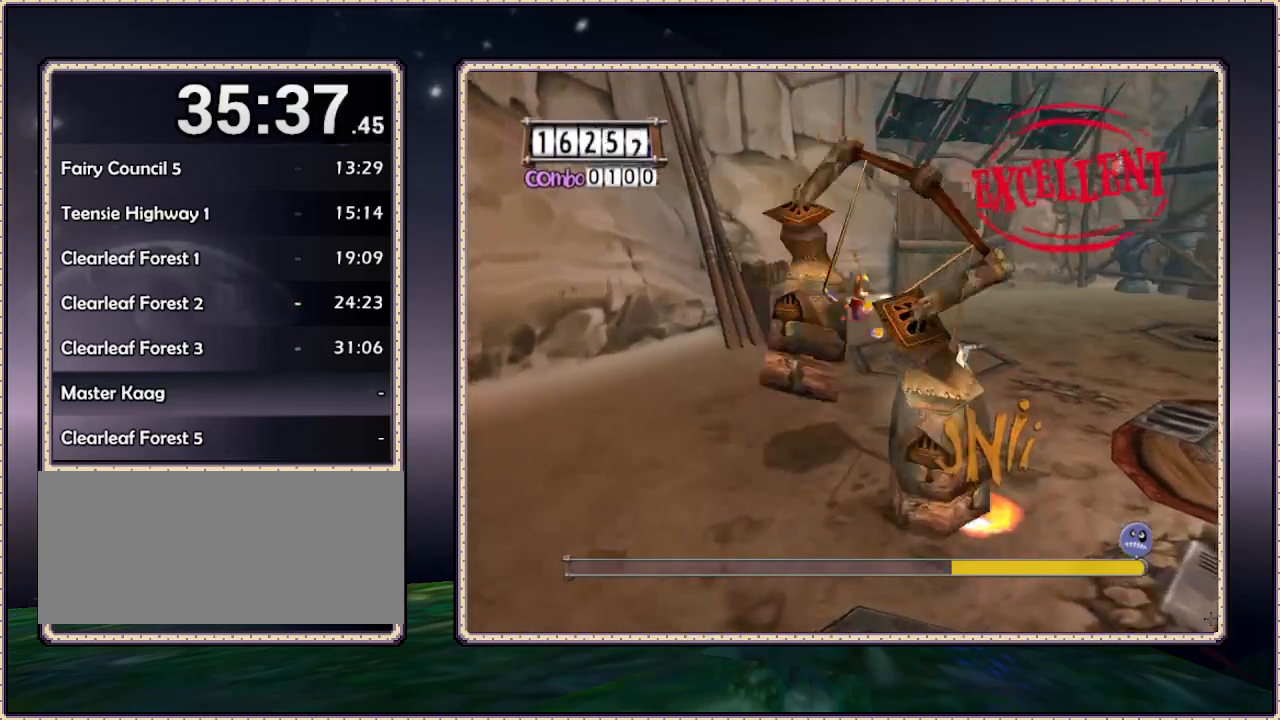
{"dt_ms": 500, "buttons": ["DPAD_UP"], "events": [[150, "DPAD_RIGHT", "up"], [150, "DPAD_UP", "down"]]}
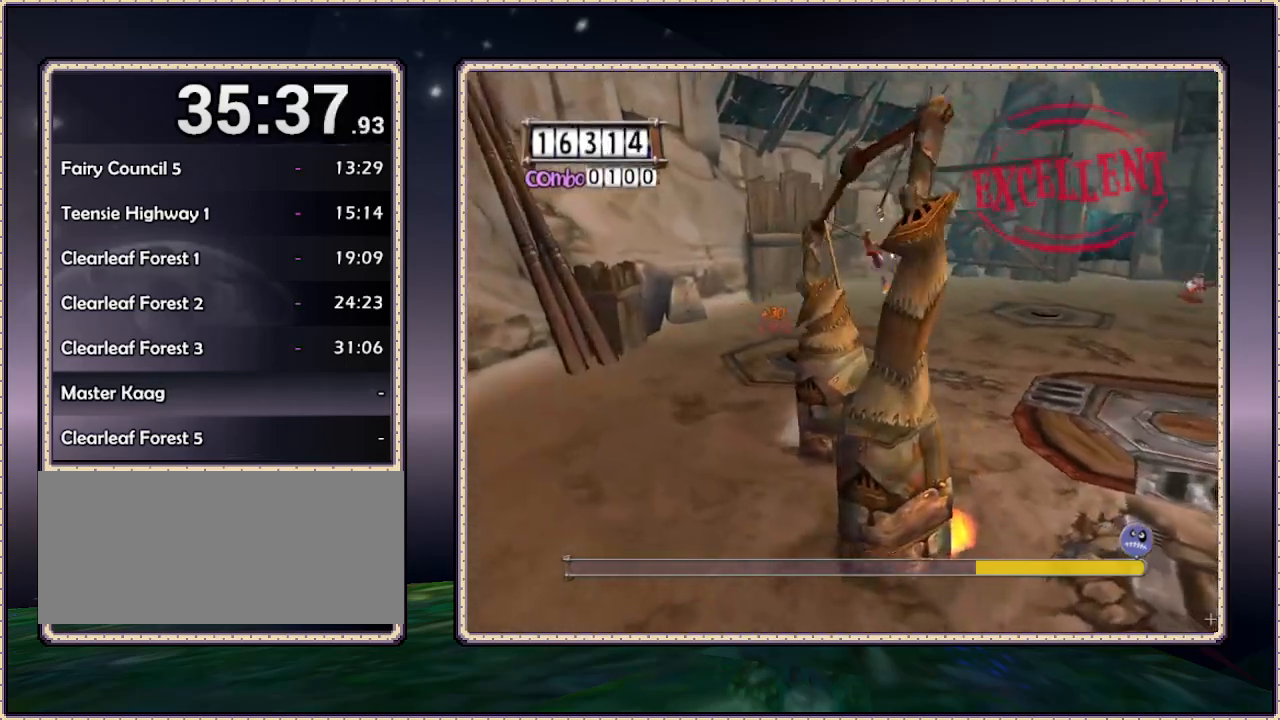
{"dt_ms": 500, "buttons": ["DPAD_UP"], "events": []}
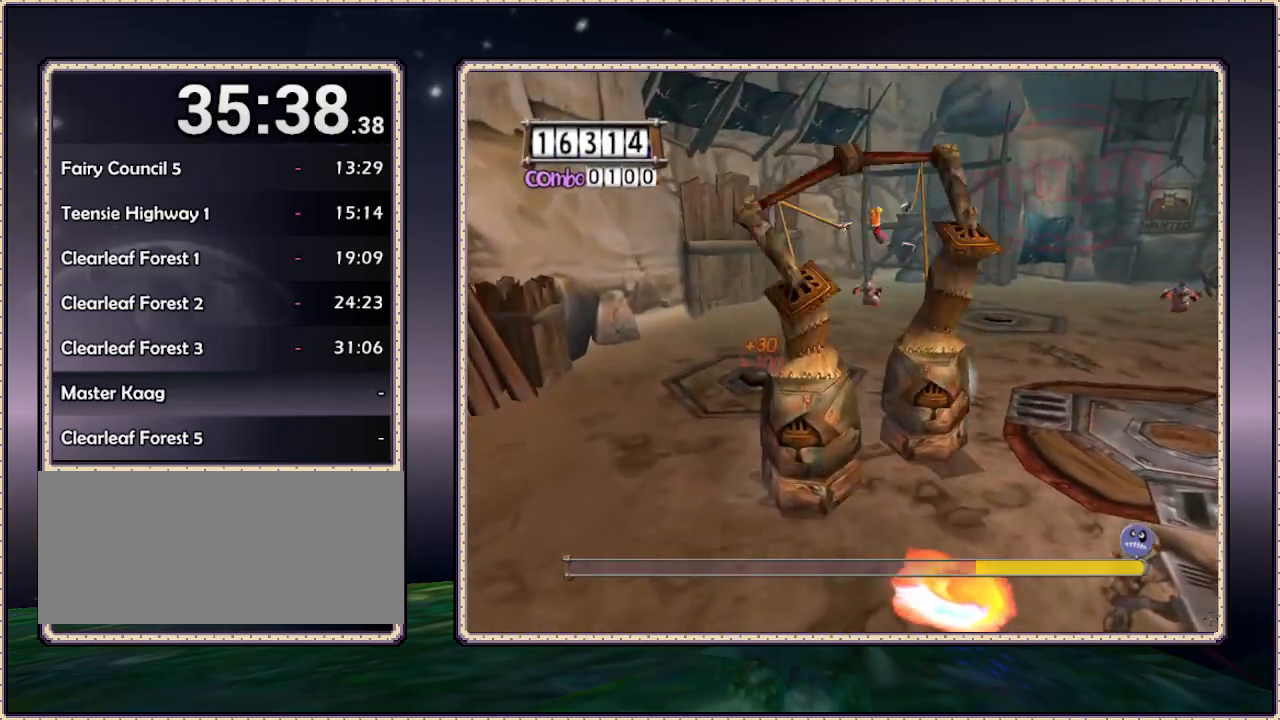
{"dt_ms": 500, "buttons": ["DPAD_UP", "DPAD_LEFT"], "events": [[383, "DPAD_LEFT", "down"]]}
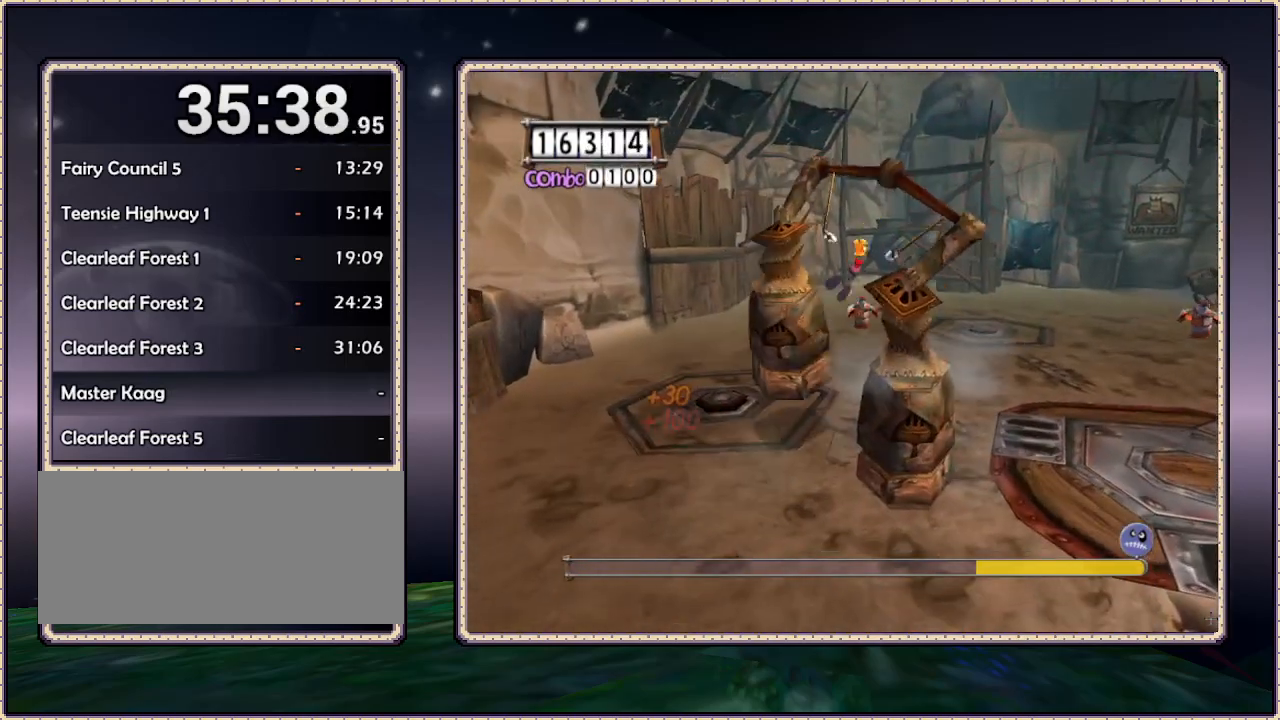
{"dt_ms": 500, "buttons": ["DPAD_UP"], "events": [[217, "DPAD_LEFT", "up"]]}
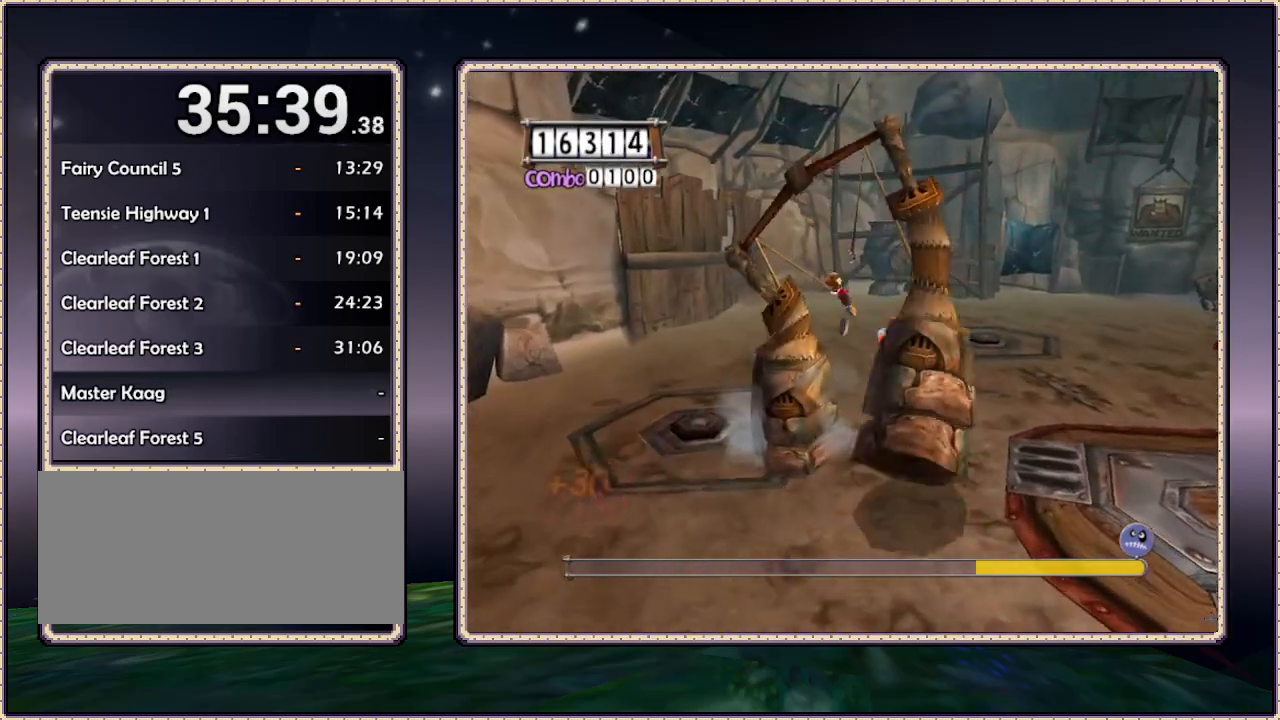
{"dt_ms": 500, "buttons": ["DPAD_UP"], "events": []}
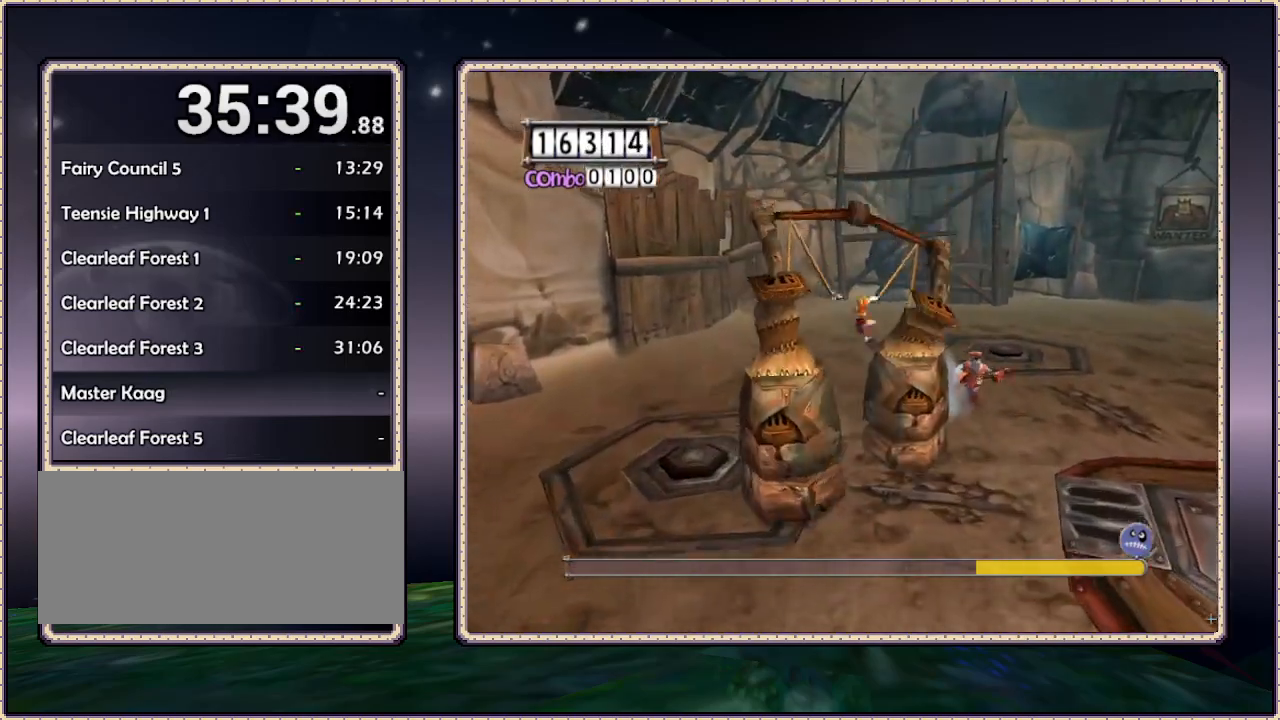
{"dt_ms": 500, "buttons": ["DPAD_UP", "DPAD_RIGHT"], "events": [[117, "DPAD_RIGHT", "down"], [150, "SQUARE", "down"], [283, "SQUARE", "up"]]}
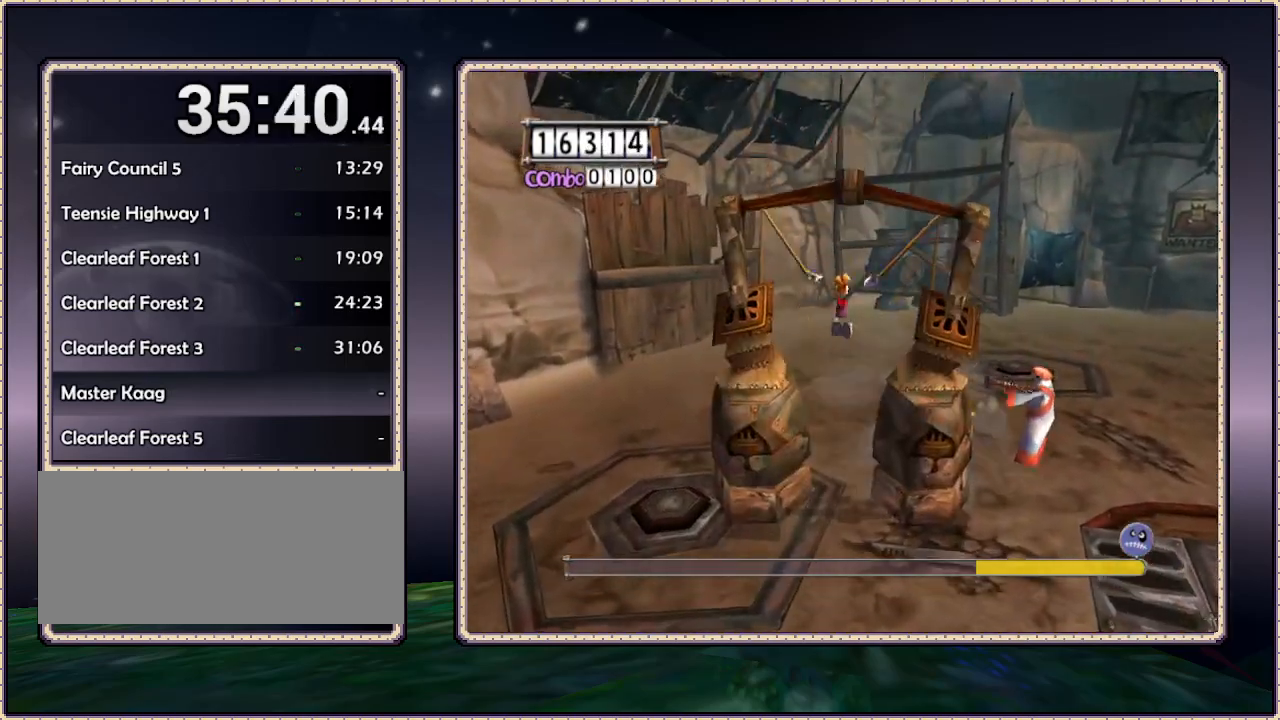
{"dt_ms": 500, "buttons": ["DPAD_RIGHT"], "events": [[33, "DPAD_UP", "up"], [33, "SQUARE", "down"], [150, "SQUARE", "up"], [317, "DPAD_UP", "down"], [417, "DPAD_UP", "up"]]}
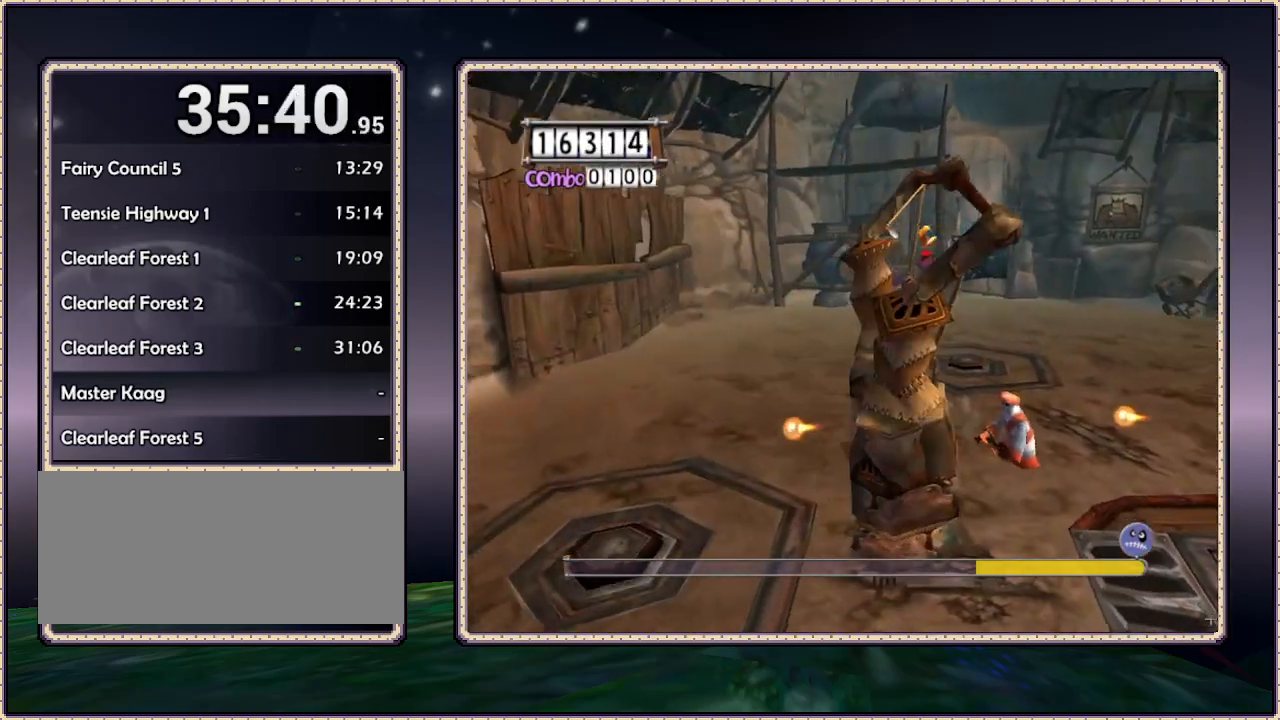
{"dt_ms": 500, "buttons": ["DPAD_RIGHT"], "events": [[67, "DPAD_UP", "down"], [183, "DPAD_RIGHT", "up"], [383, "DPAD_RIGHT", "down"], [467, "DPAD_UP", "up"]]}
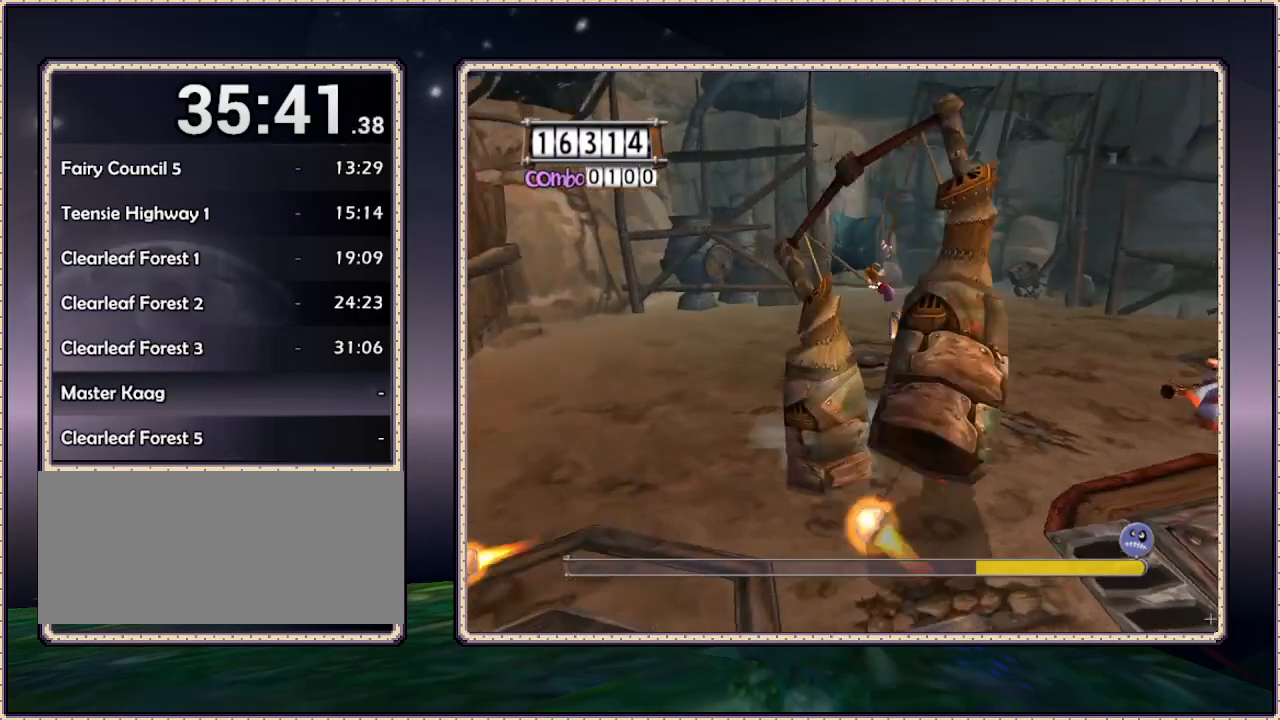
{"dt_ms": 500, "buttons": ["DPAD_RIGHT"], "events": [[317, "DPAD_UP", "down"], [450, "DPAD_UP", "up"]]}
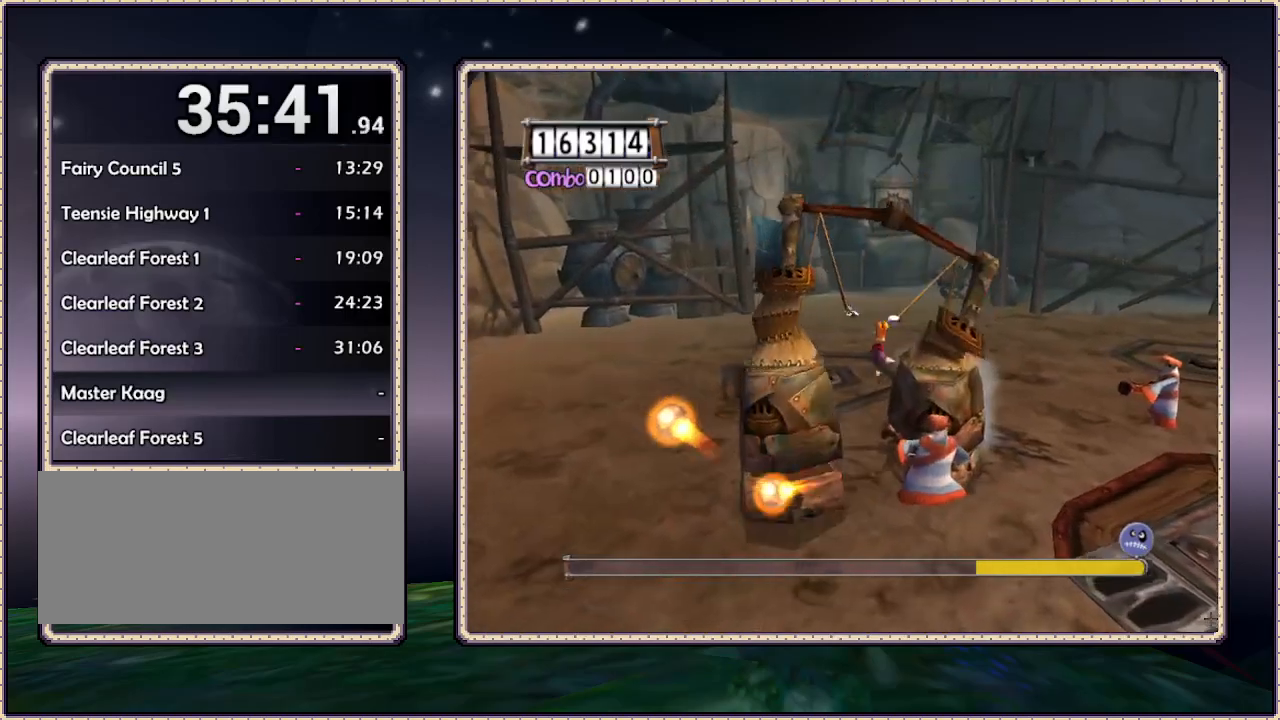
{"dt_ms": 500, "buttons": ["DPAD_RIGHT"], "events": [[100, "SQUARE", "down"], [217, "SQUARE", "up"]]}
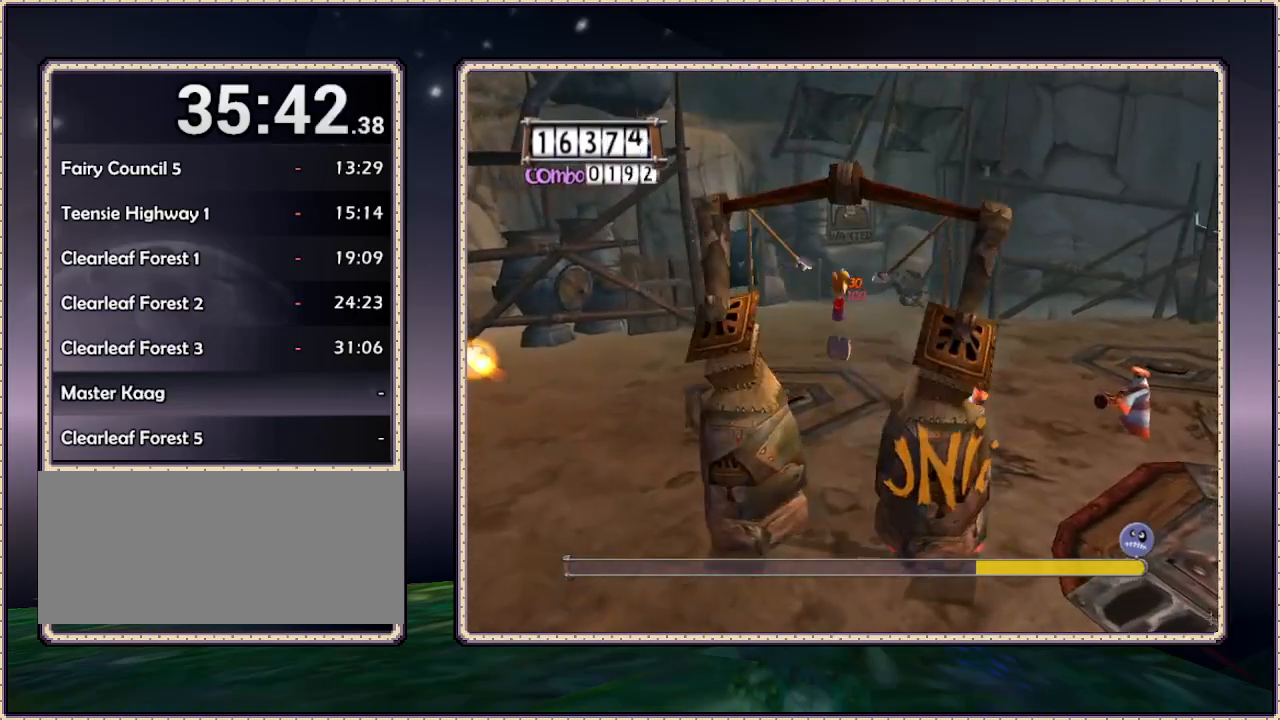
{"dt_ms": 500, "buttons": ["DPAD_RIGHT"], "events": []}
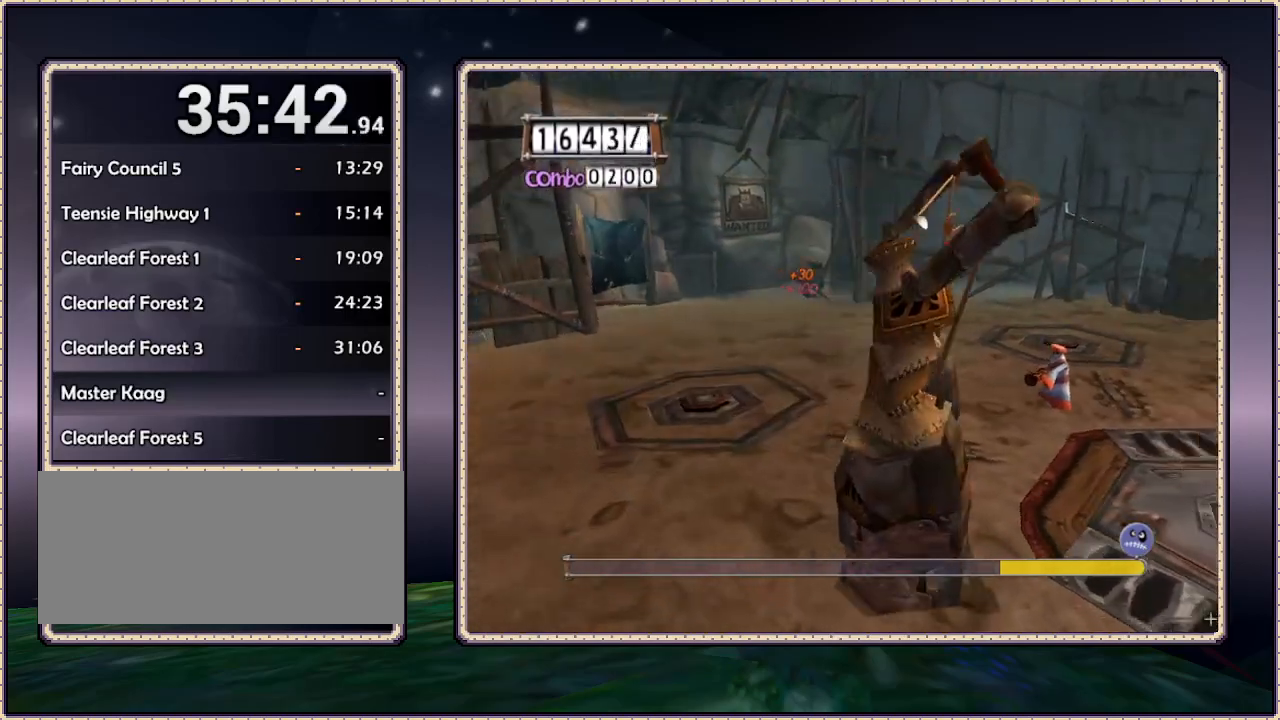
{"dt_ms": 500, "buttons": ["DPAD_UP"], "events": [[117, "DPAD_RIGHT", "up"], [117, "DPAD_UP", "down"]]}
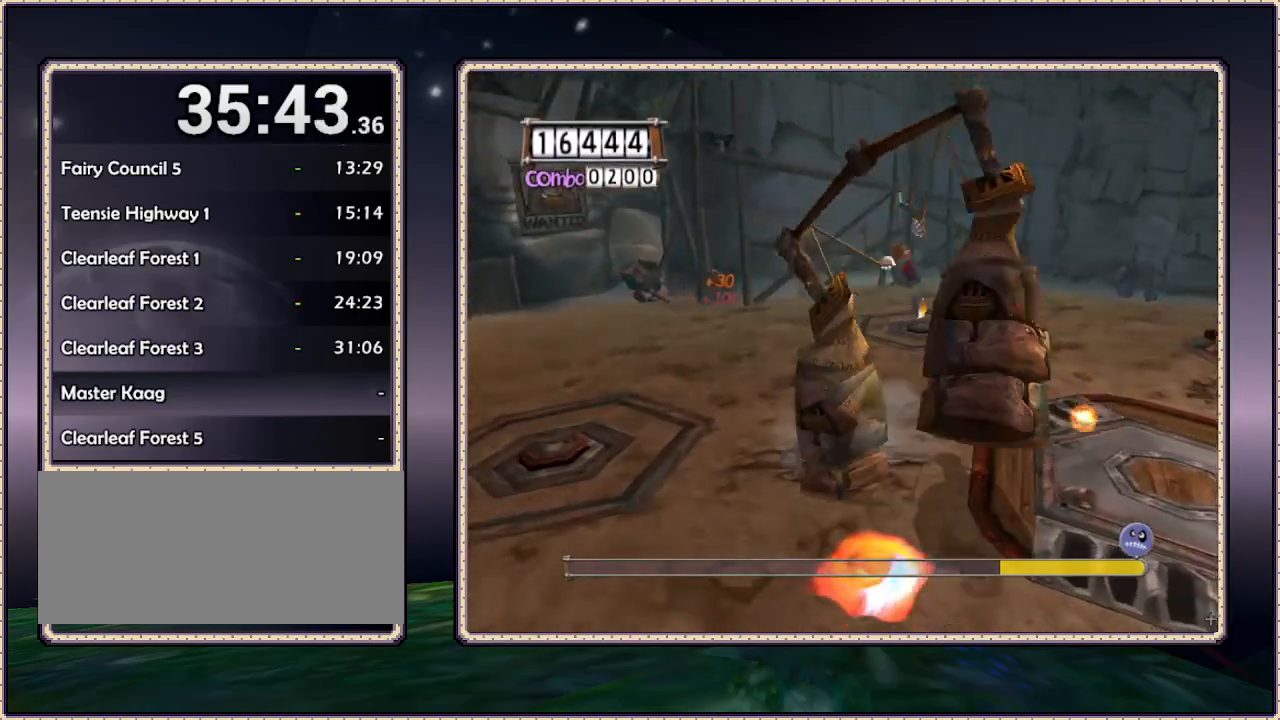
{"dt_ms": 500, "buttons": ["DPAD_UP"], "events": []}
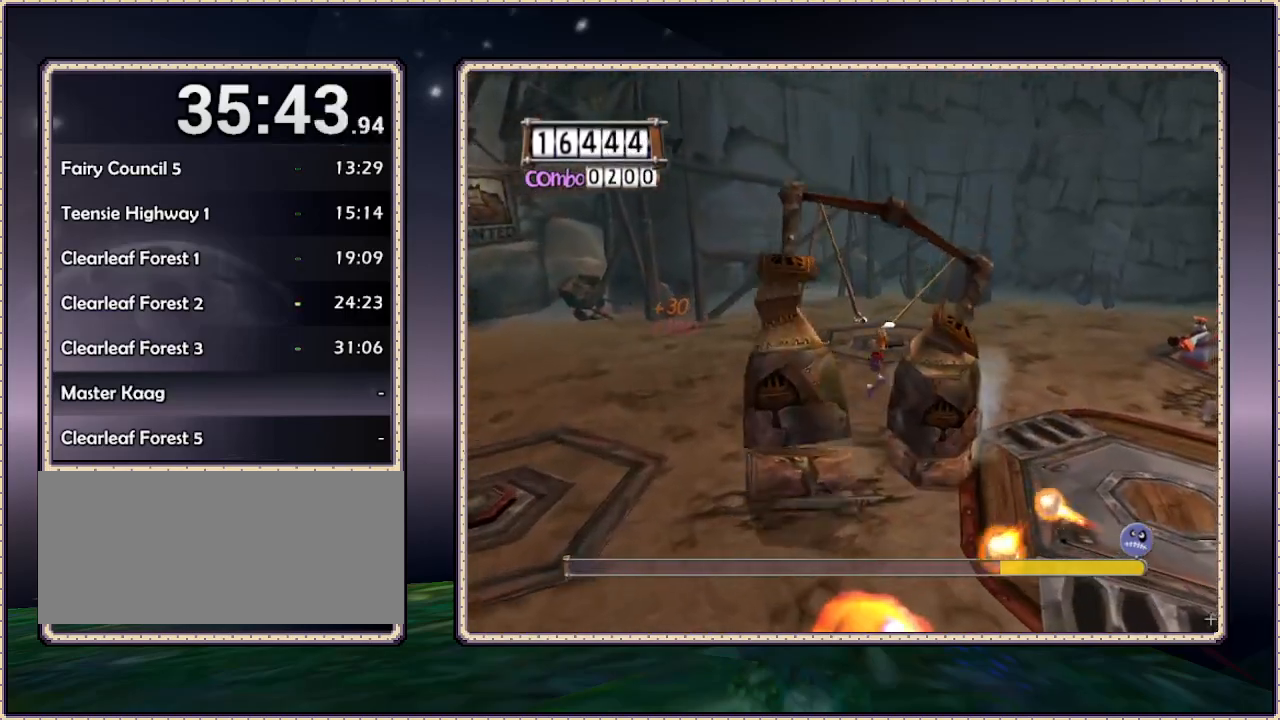
{"dt_ms": 500, "buttons": ["DPAD_UP"], "events": []}
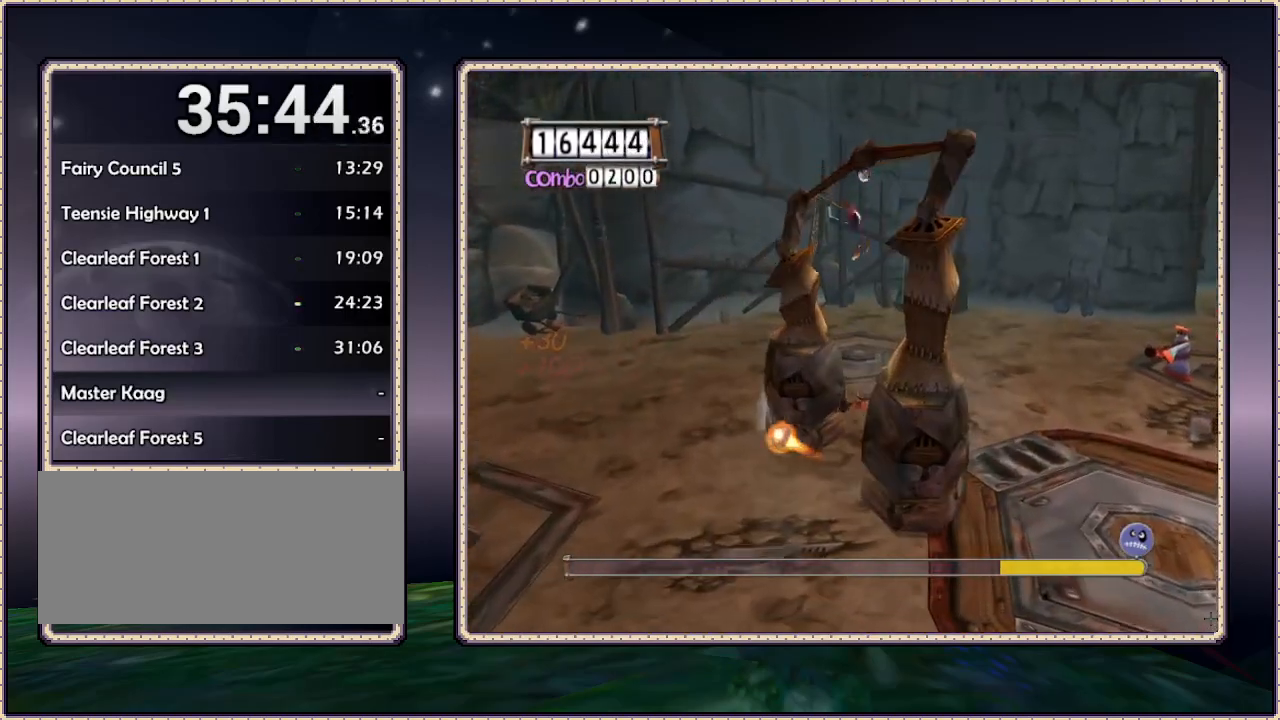
{"dt_ms": 500, "buttons": ["SQUARE", "DPAD_UP"], "events": [[350, "SQUARE", "down"]]}
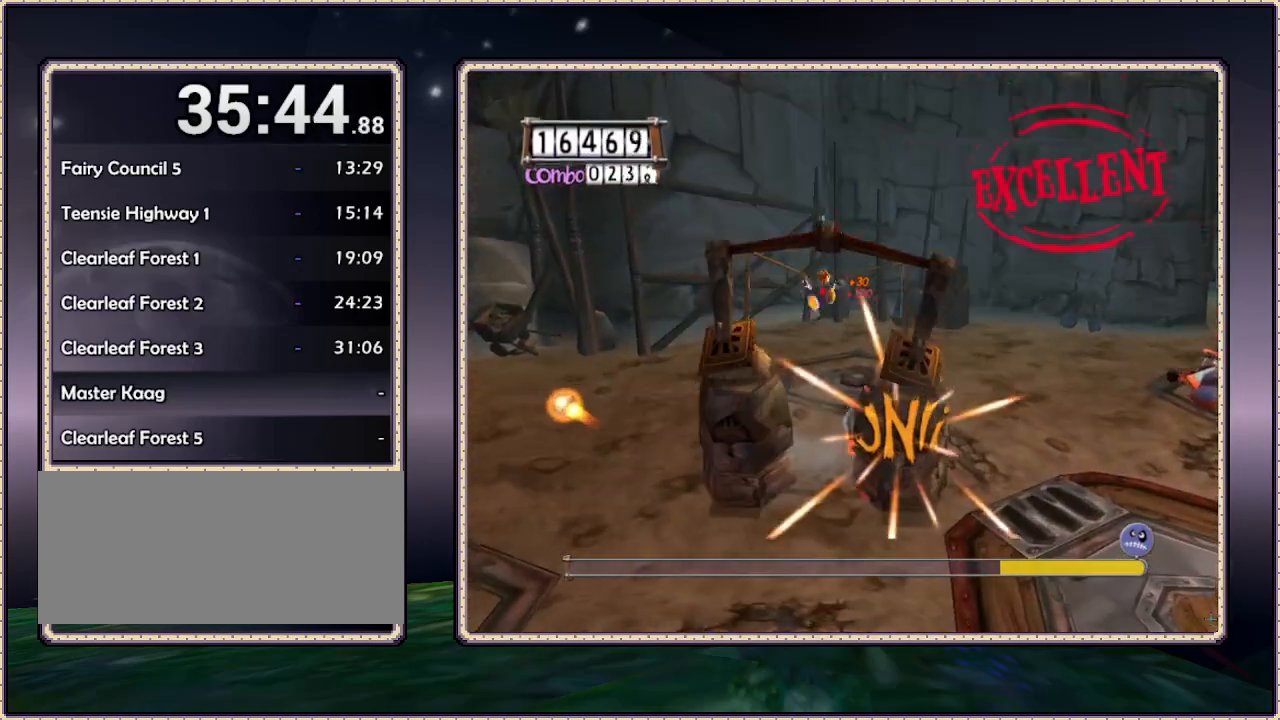
{"dt_ms": 500, "buttons": ["DPAD_RIGHT"], "events": [[50, "DPAD_UP", "up"], [117, "SQUARE", "up"], [283, "DPAD_RIGHT", "down"]]}
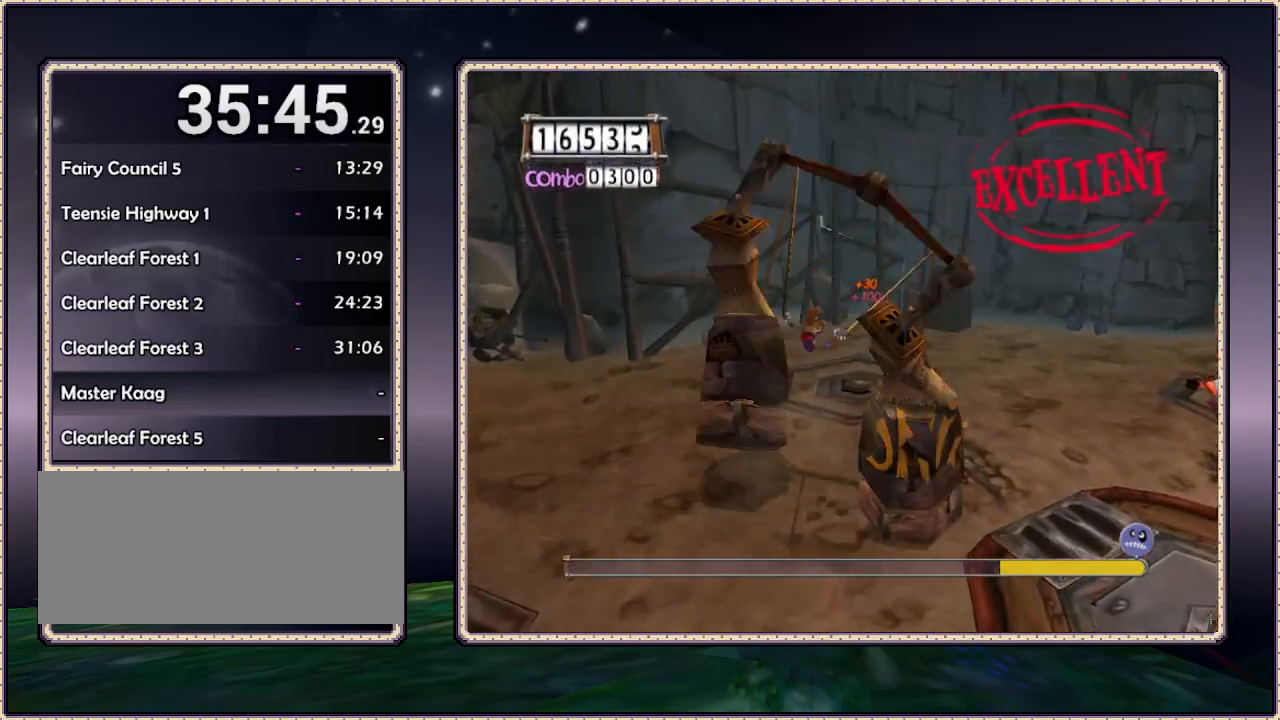
{"dt_ms": 500, "buttons": ["DPAD_UP"], "events": [[450, "DPAD_RIGHT", "up"], [450, "DPAD_UP", "down"]]}
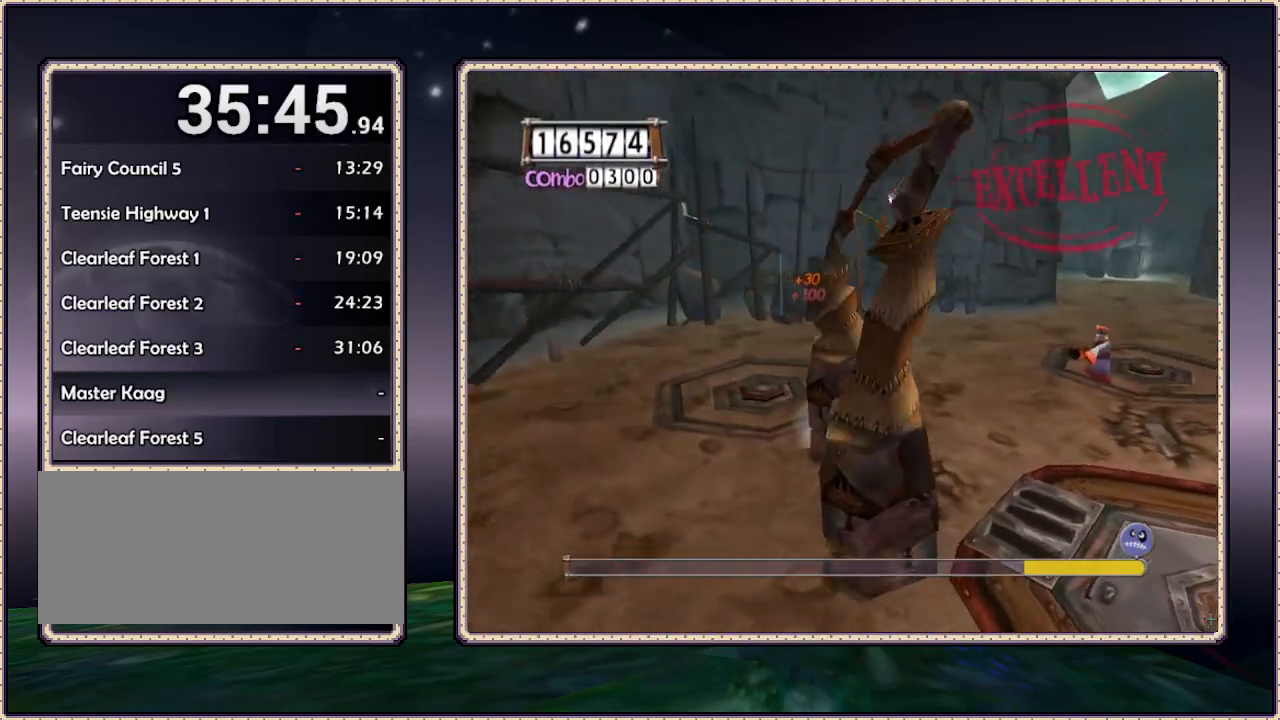
{"dt_ms": 500, "buttons": ["DPAD_UP", "DPAD_RIGHT"], "events": [[183, "DPAD_RIGHT", "down"]]}
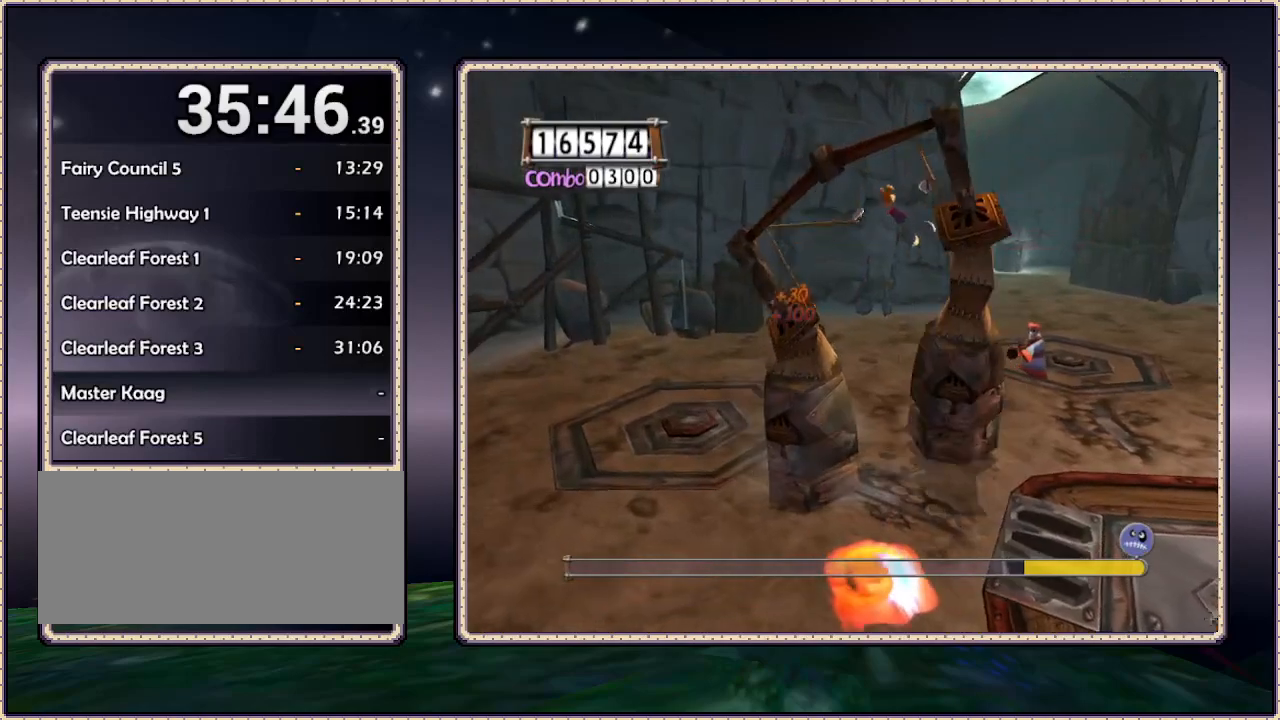
{"dt_ms": 500, "buttons": ["DPAD_UP", "DPAD_RIGHT"], "events": []}
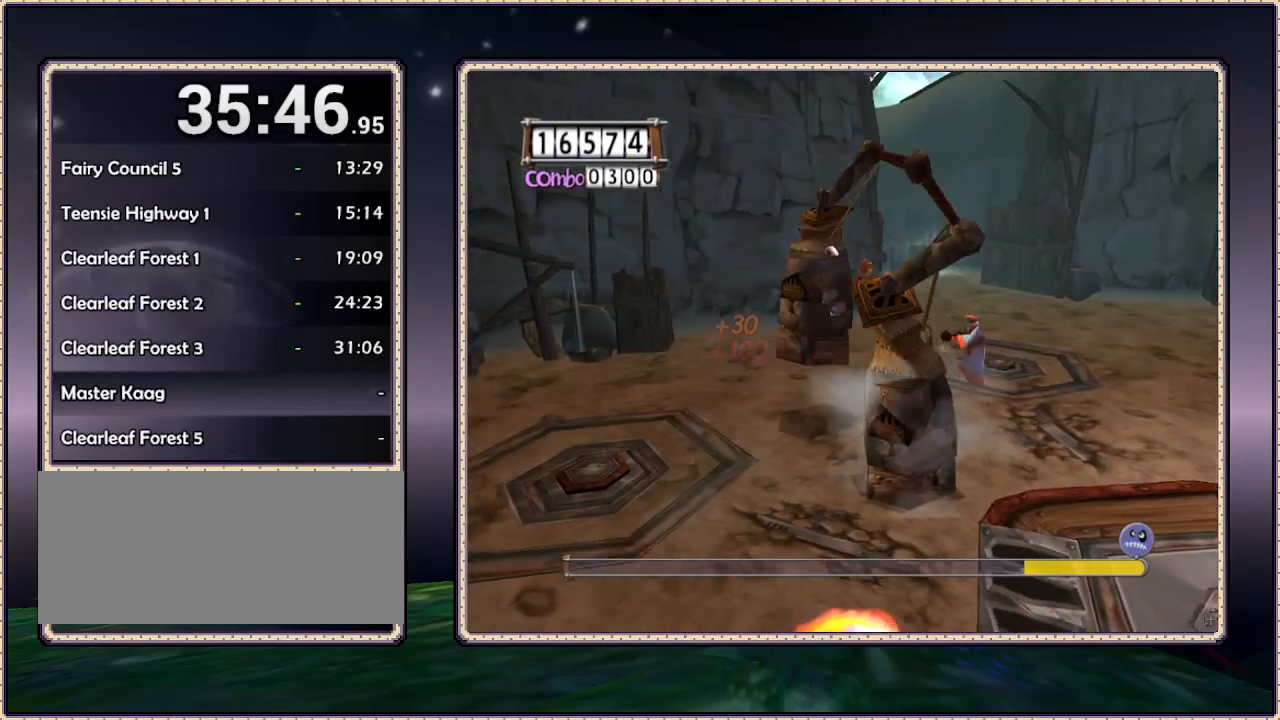
{"dt_ms": 500, "buttons": ["DPAD_UP"], "events": [[33, "DPAD_RIGHT", "up"]]}
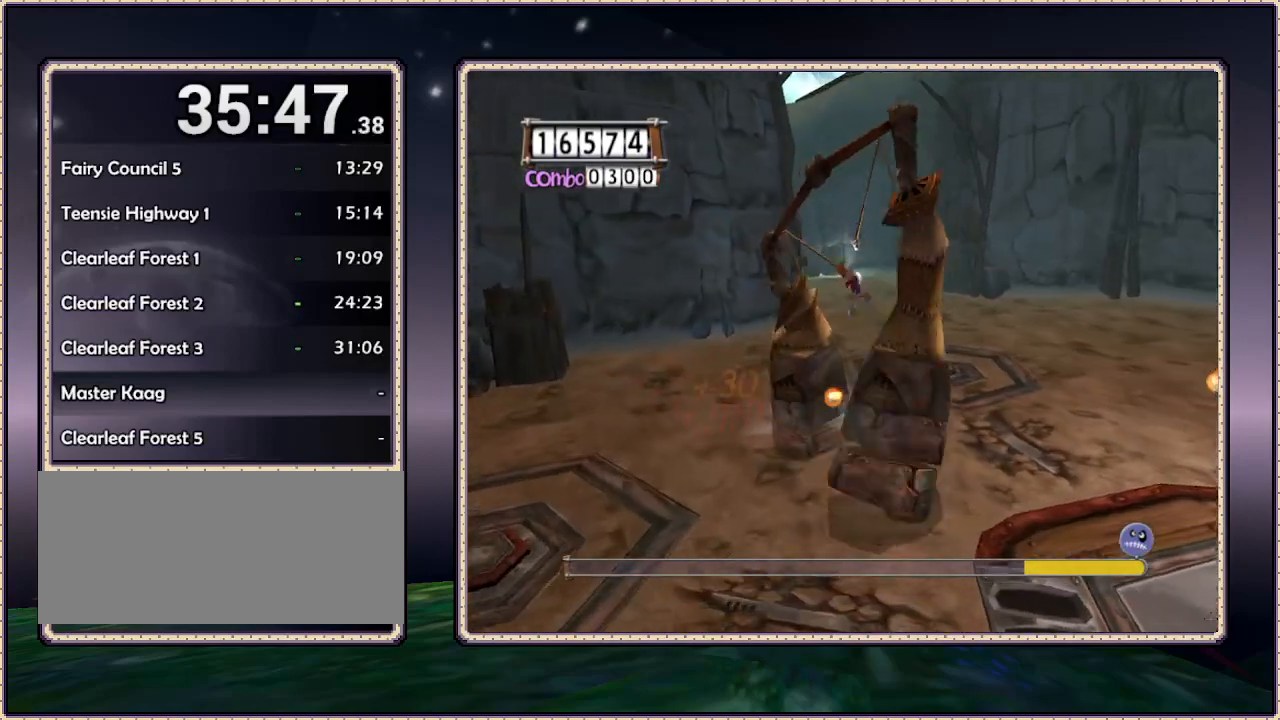
{"dt_ms": 500, "buttons": ["DPAD_UP", "DPAD_RIGHT"], "events": [[383, "DPAD_RIGHT", "down"]]}
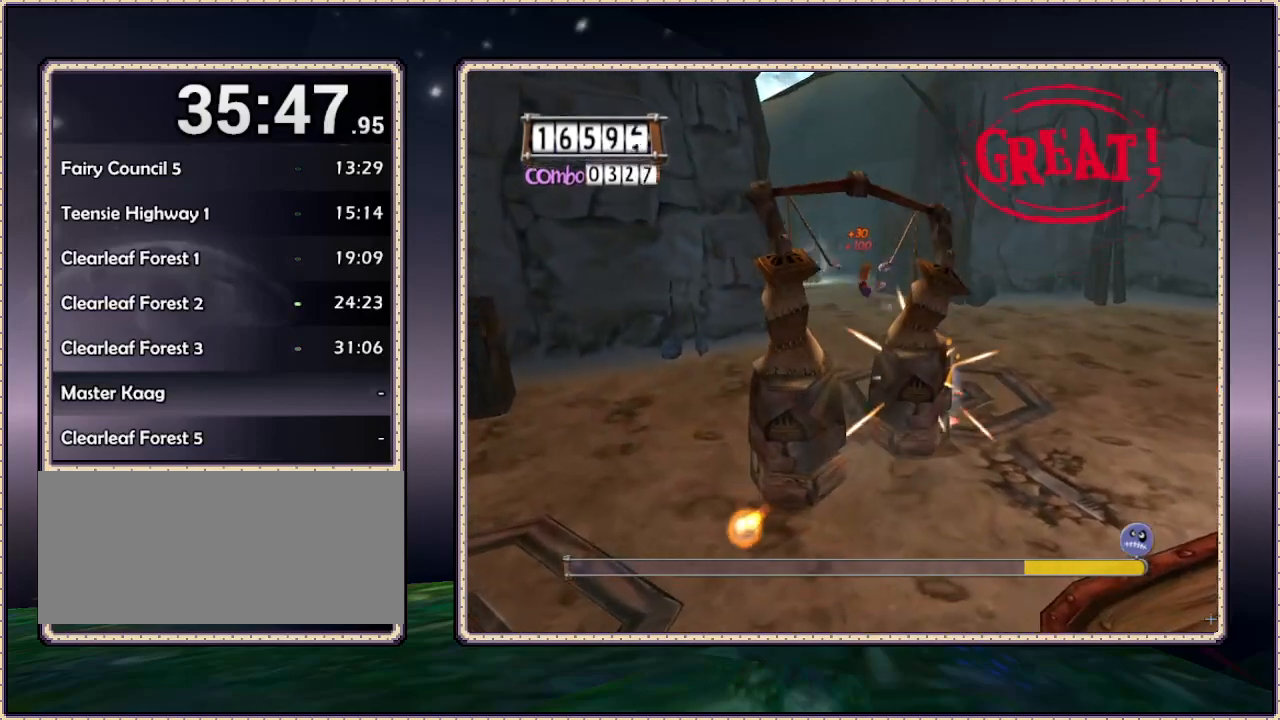
{"dt_ms": 500, "buttons": ["DPAD_RIGHT"], "events": [[83, "DPAD_RIGHT", "up"], [283, "SQUARE", "down"], [350, "DPAD_RIGHT", "down"], [400, "DPAD_UP", "up"], [400, "SQUARE", "up"]]}